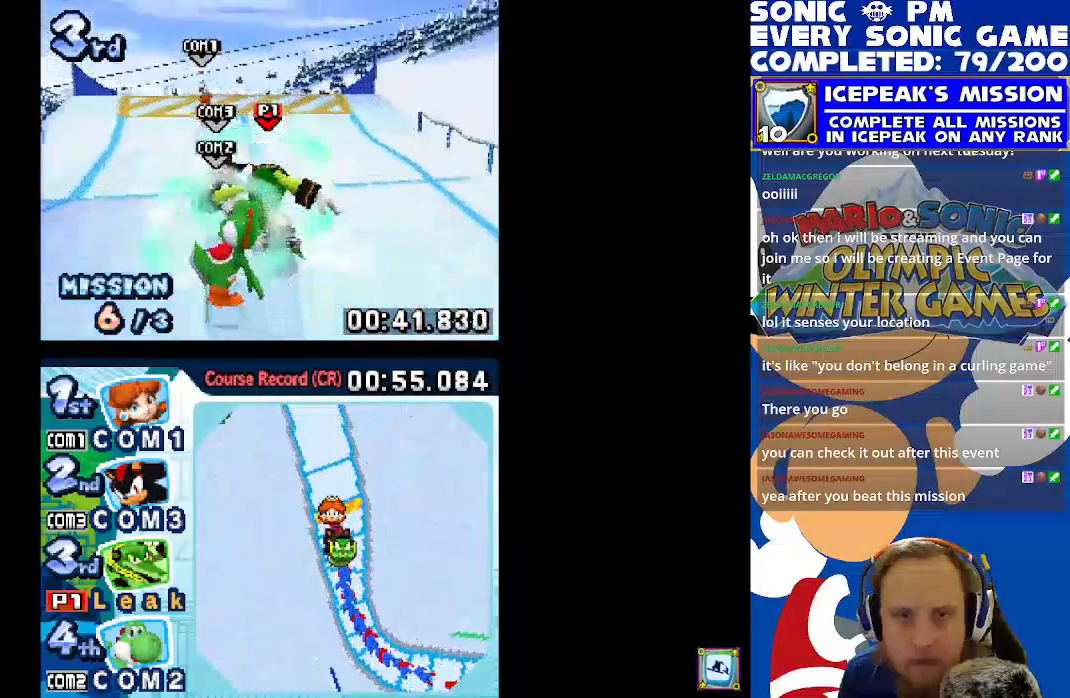
Gameplay with a controller (Xbox layout); each line is a JSON object with the inputs held at the frame after it (dt_ms = milliseconds from this image to that frame). "events" lists button and stick changes between this image and that frame as [ms after this image, input, new state], when the widget could be followed in between. Not read: right_stick.
{"dt_ms": 500, "buttons": ["A", "X"], "left_stick": "center", "events": [[117, "DPAD_LEFT", "up"], [350, "DPAD_LEFT", "down"], [467, "DPAD_LEFT", "up"], [483, "A", "down"]]}
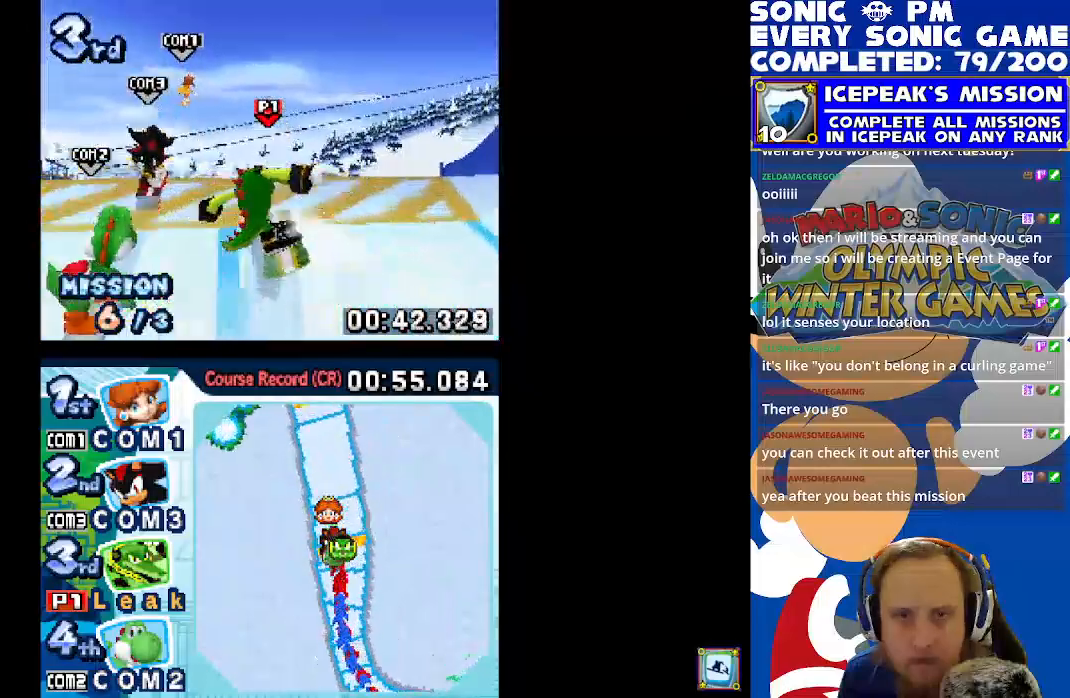
{"dt_ms": 500, "buttons": ["A", "X", "DPAD_LEFT"], "left_stick": "center", "events": [[133, "DPAD_LEFT", "down"]]}
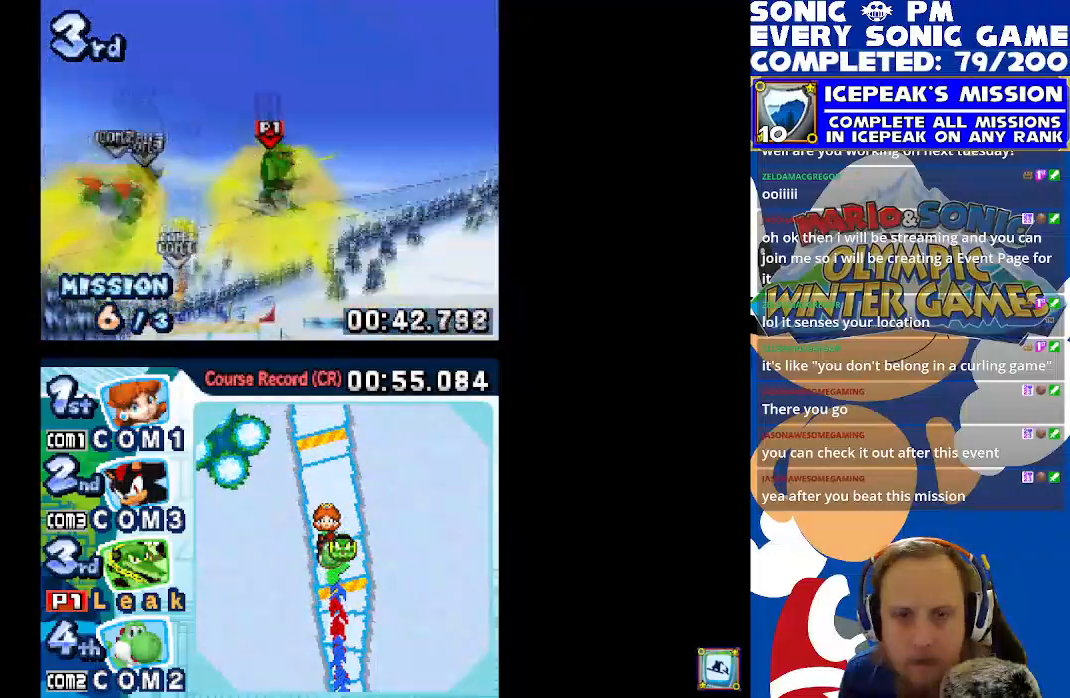
{"dt_ms": 500, "buttons": ["X", "DPAD_LEFT"], "left_stick": "center", "events": [[133, "A", "up"]]}
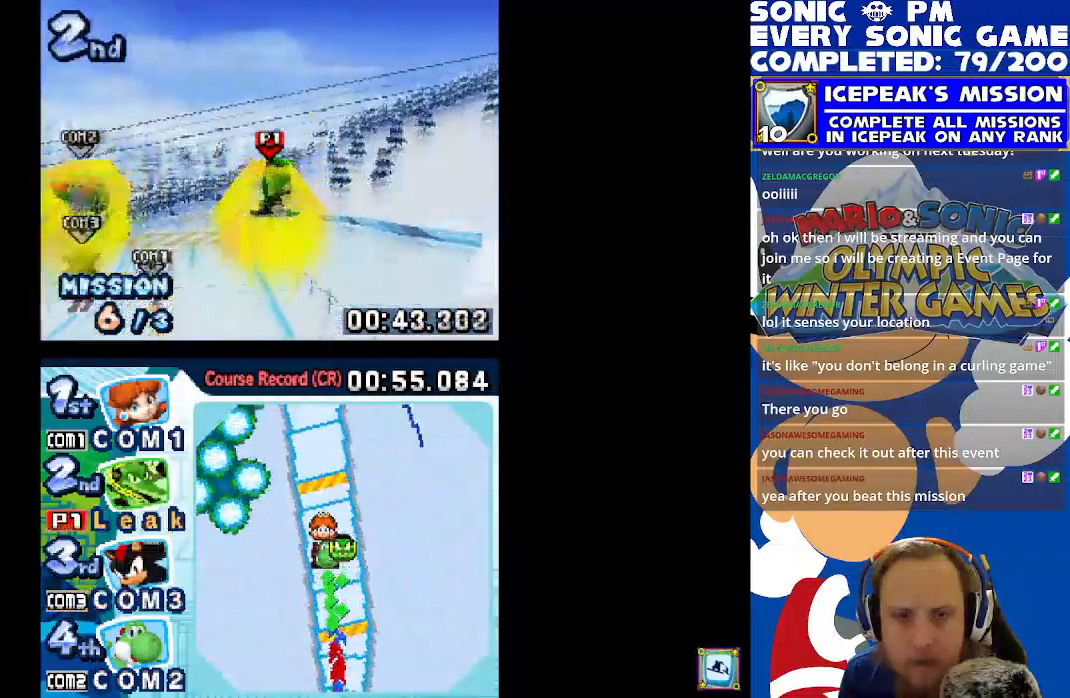
{"dt_ms": 500, "buttons": ["X", "DPAD_LEFT"], "left_stick": "center", "events": []}
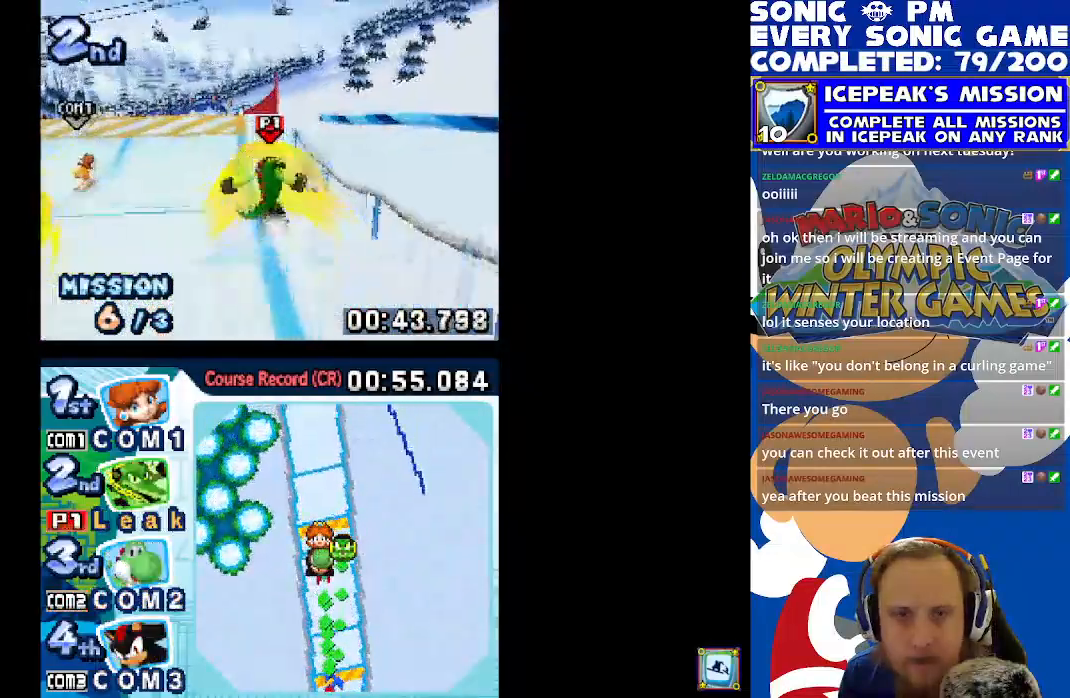
{"dt_ms": 500, "buttons": ["A", "X", "DPAD_RIGHT"], "left_stick": "center", "events": [[300, "DPAD_LEFT", "up"], [317, "A", "down"], [350, "DPAD_RIGHT", "down"]]}
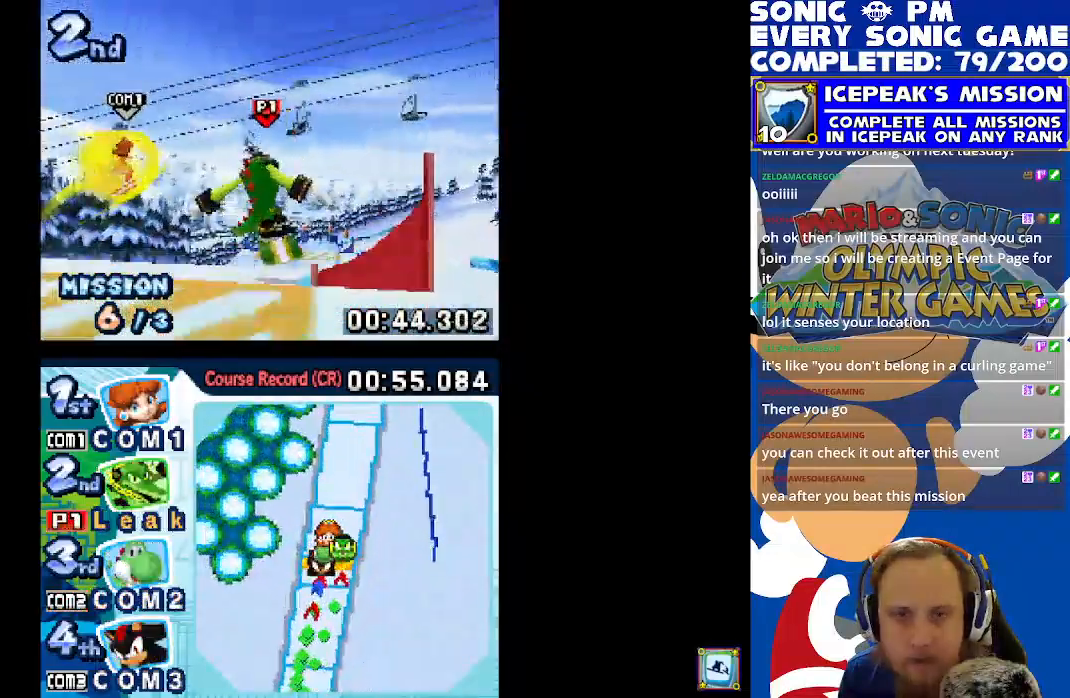
{"dt_ms": 500, "buttons": ["X", "DPAD_RIGHT"], "left_stick": "center", "events": [[433, "A", "up"]]}
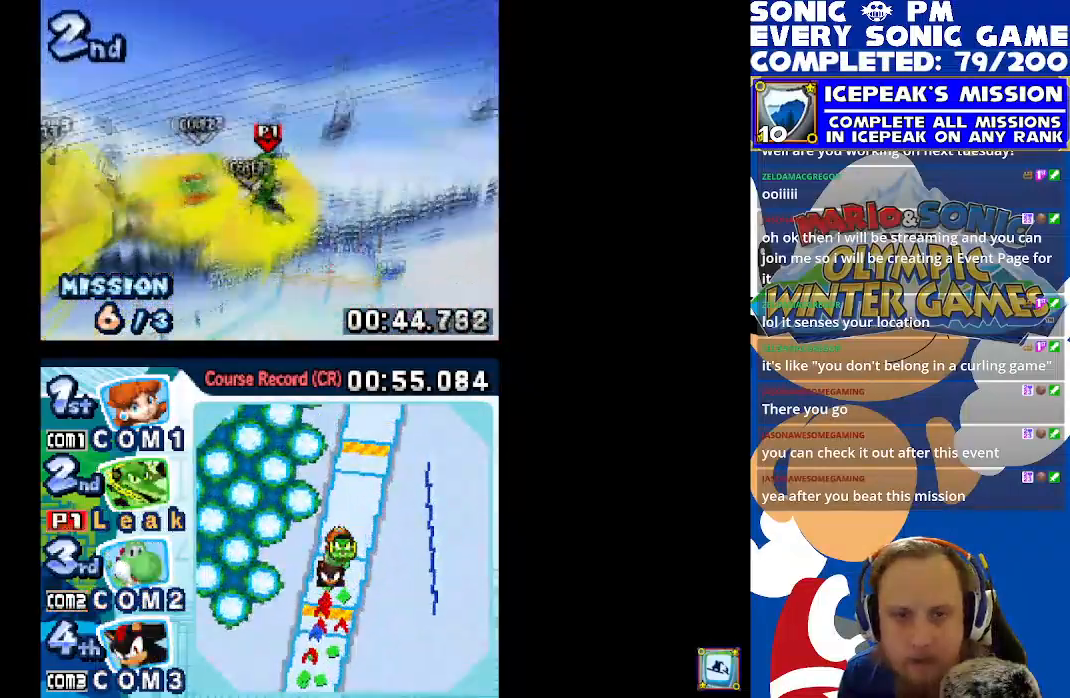
{"dt_ms": 500, "buttons": ["X", "DPAD_RIGHT"], "left_stick": "center", "events": []}
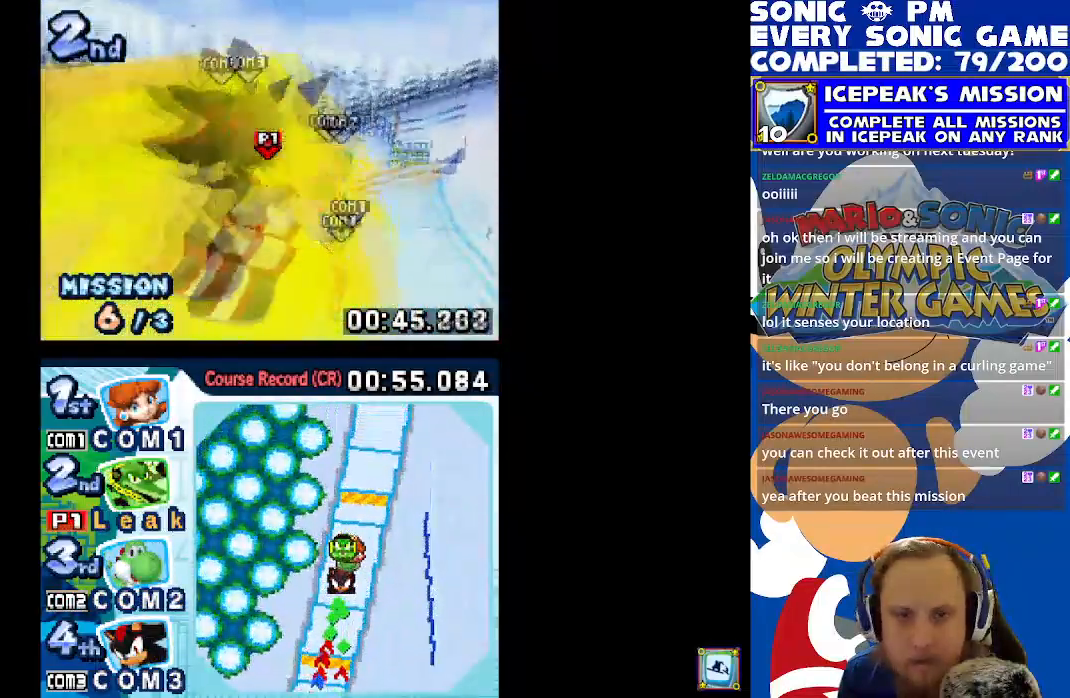
{"dt_ms": 500, "buttons": ["X", "DPAD_RIGHT"], "left_stick": "center", "events": []}
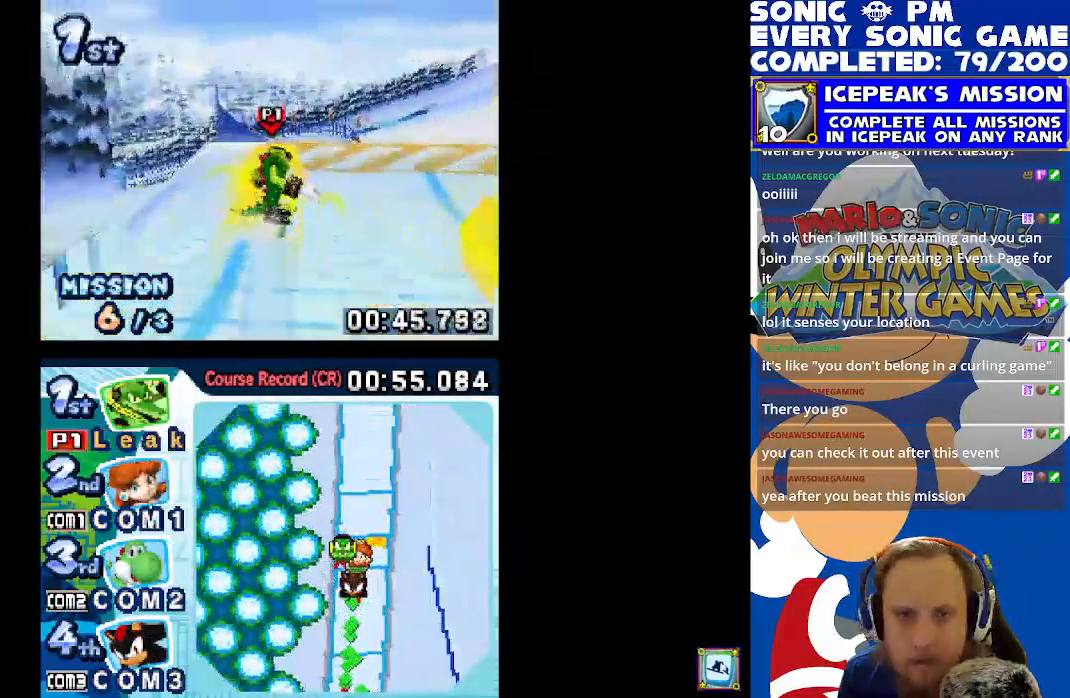
{"dt_ms": 1000, "buttons": ["X", "DPAD_LEFT"], "left_stick": "center"}
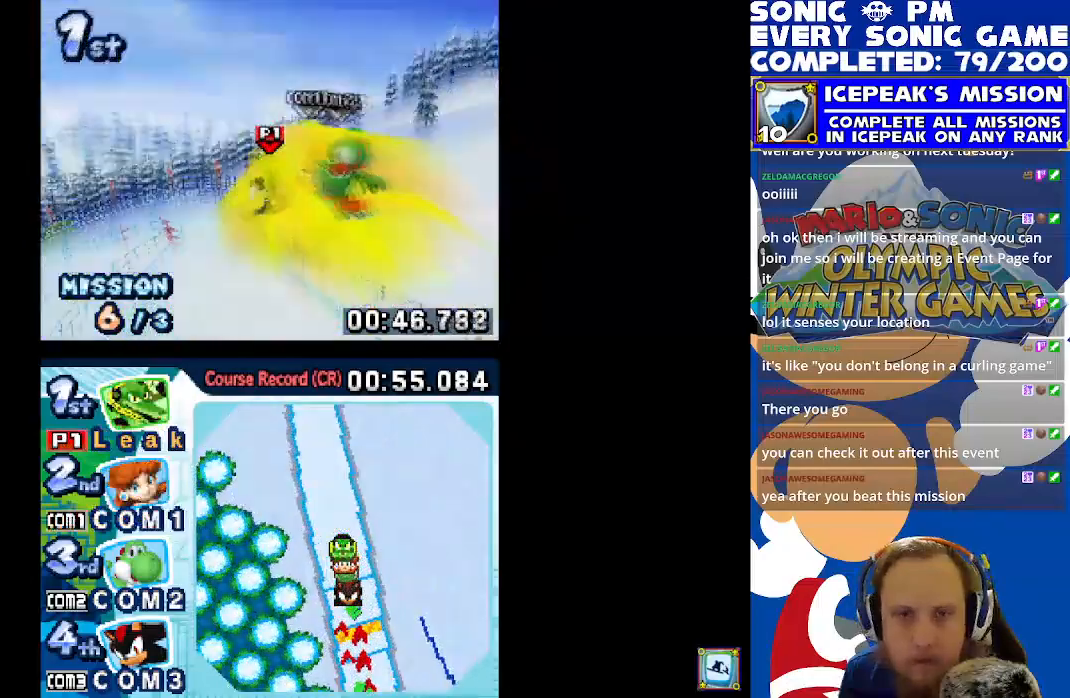
{"dt_ms": 500, "buttons": ["X", "DPAD_LEFT"], "left_stick": "center", "events": []}